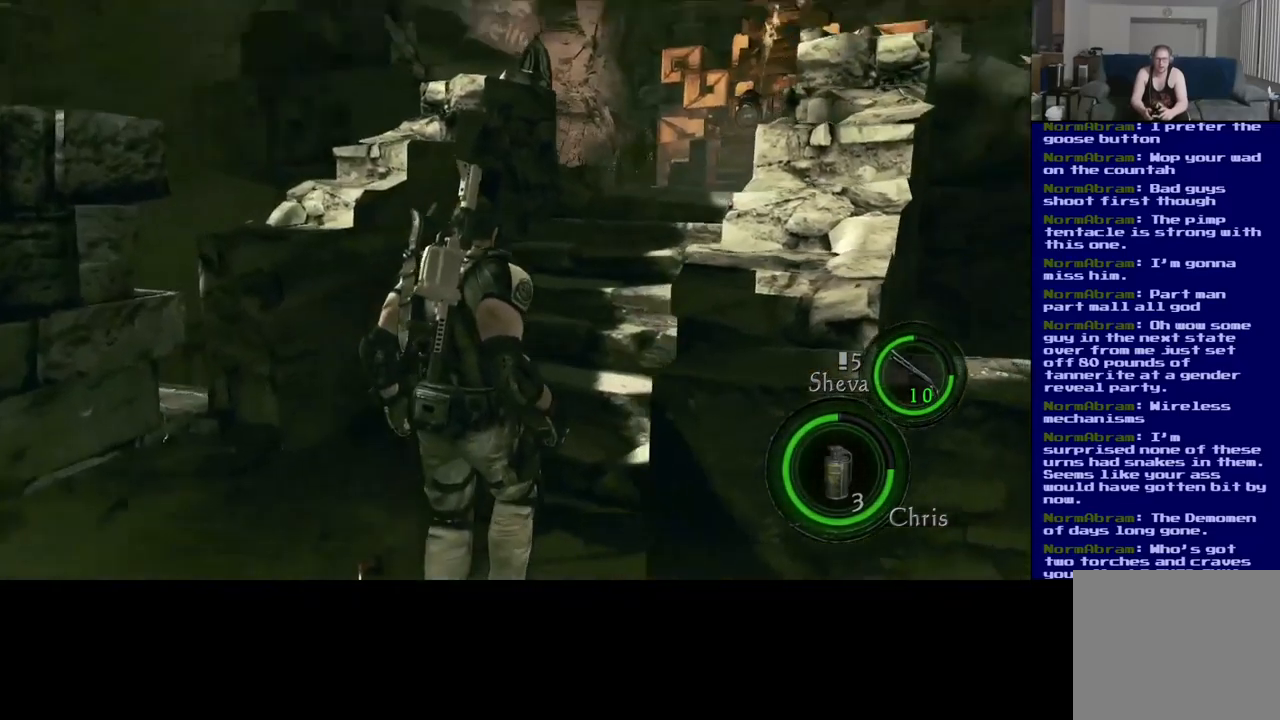
Gameplay with a controller (Xbox layout); each line is a JSON object with the inputs held at the frame after it. "events" lists button and stick changes between this image and that frame as [ms after this image, input, new state], when the widget could be followed in between. Not read: L2 R3.
{"buttons": [], "left_stick": "up-left", "right_stick": "center", "events": [[67, "right_stick", "center"], [117, "left_stick", "up-left"]]}
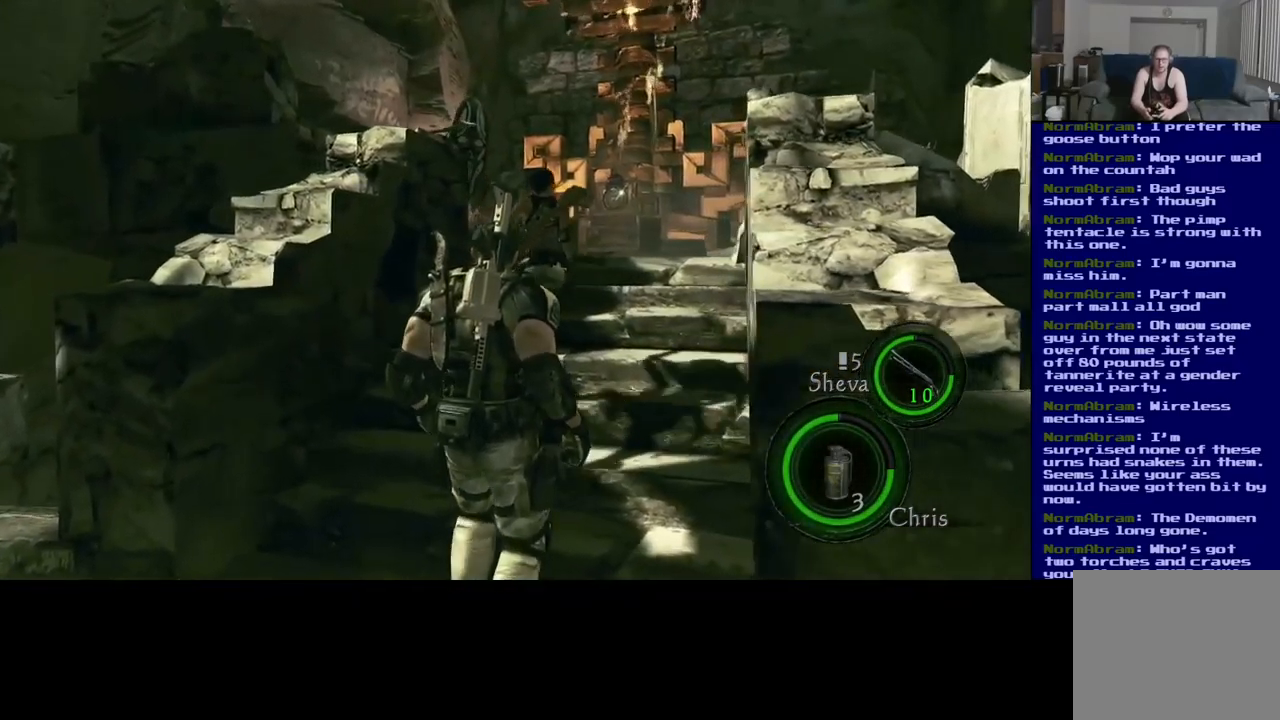
{"buttons": [], "left_stick": "up", "right_stick": "right", "events": [[100, "left_stick", "up"], [434, "right_stick", "right"]]}
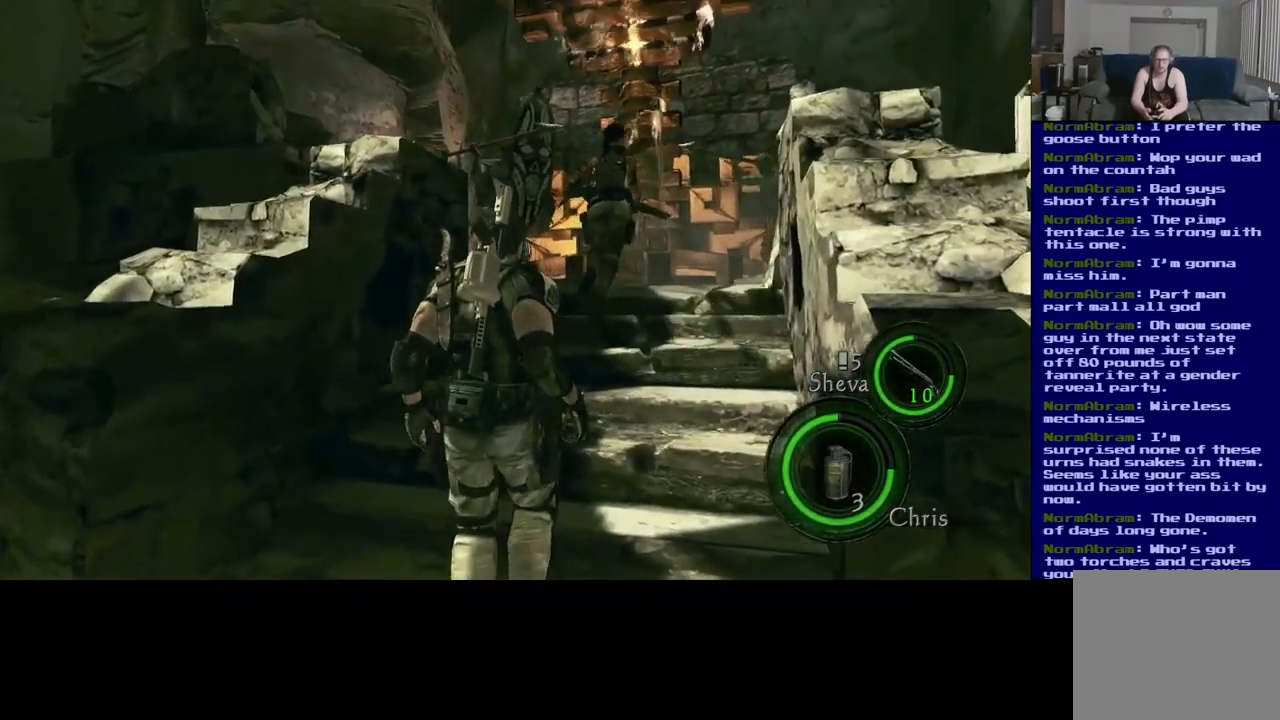
{"buttons": [], "left_stick": "up", "right_stick": "center", "events": [[84, "right_stick", "center"]]}
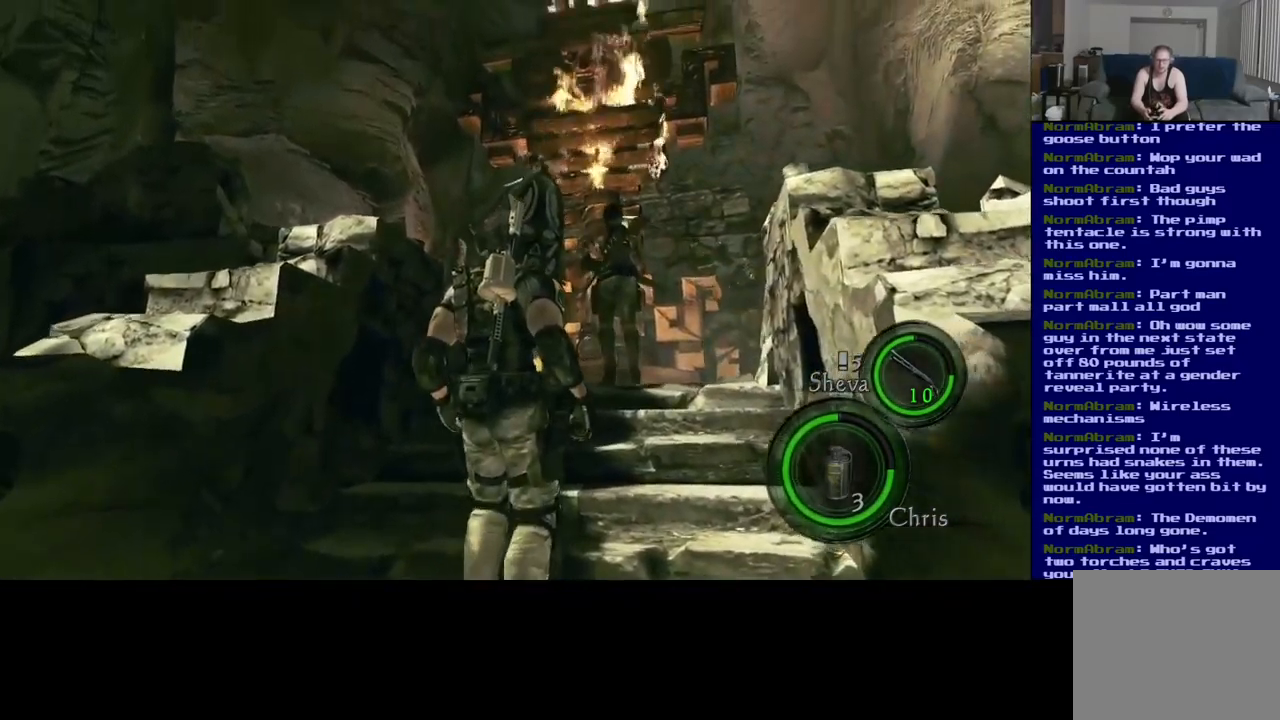
{"buttons": [], "left_stick": "center", "right_stick": "center", "events": [[334, "left_stick", "center"]]}
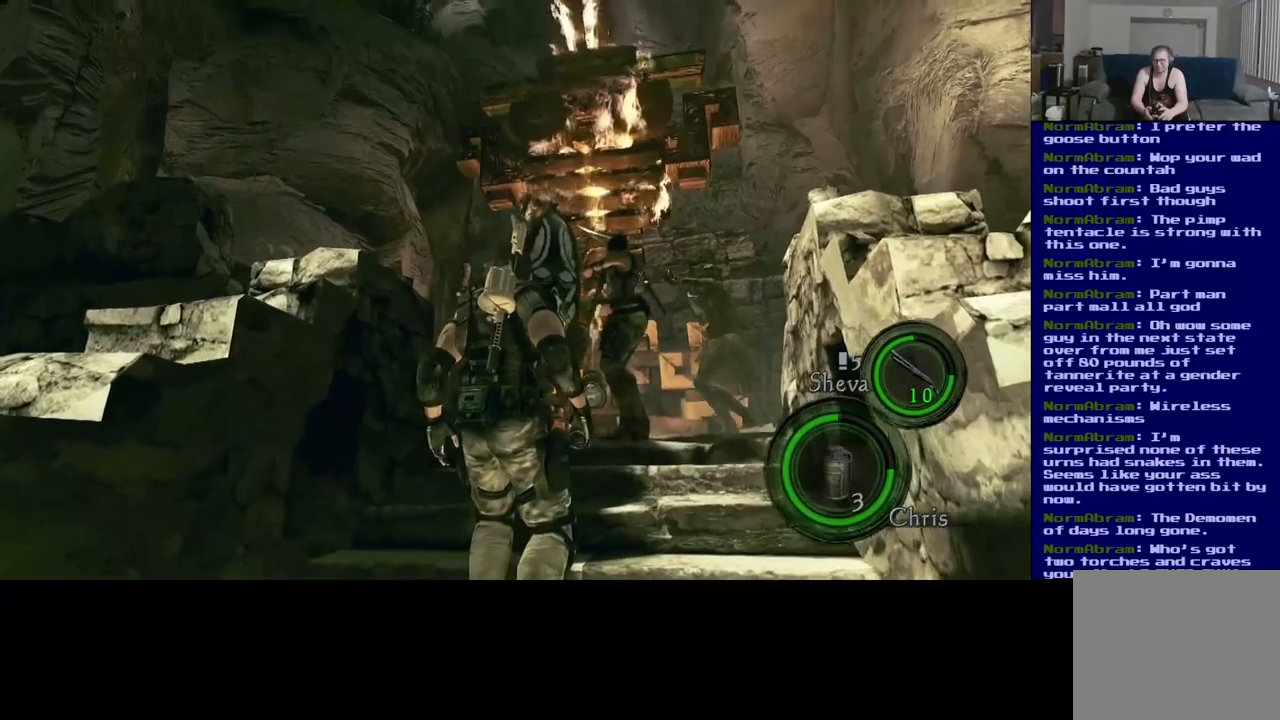
{"buttons": ["DPAD_LEFT"], "left_stick": "center", "right_stick": "center", "events": [[133, "DPAD_LEFT", "down"]]}
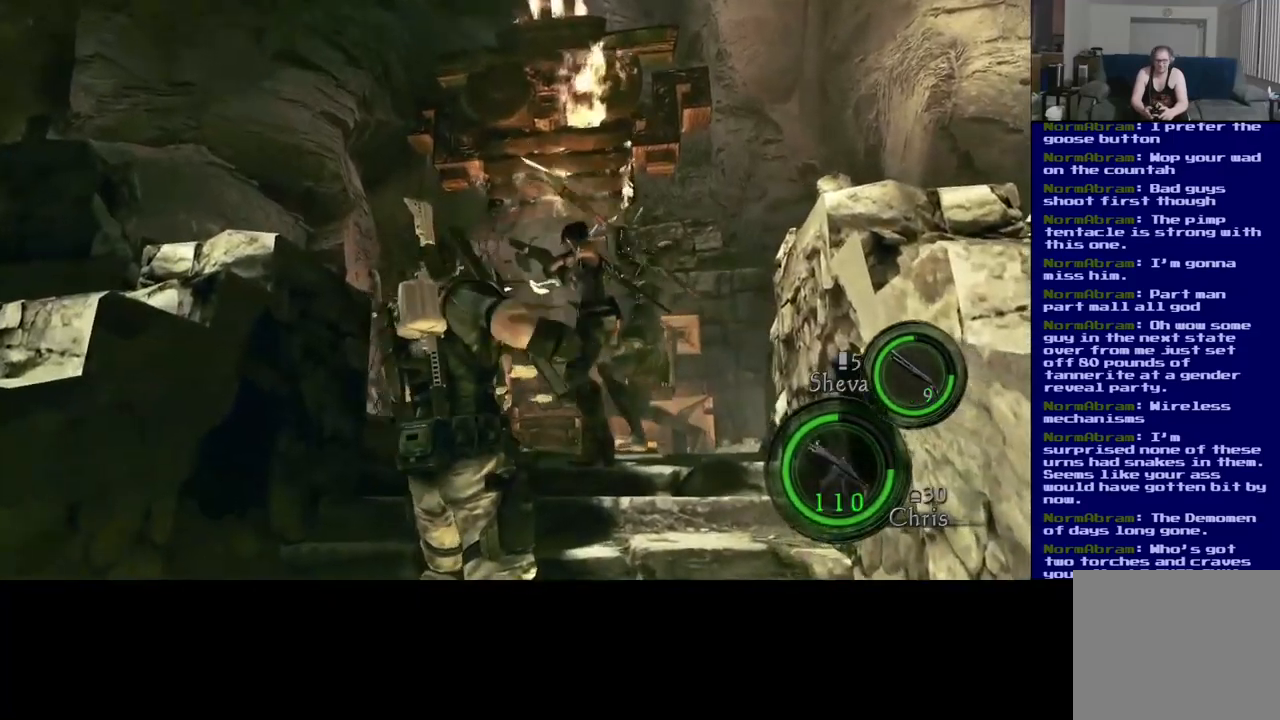
{"buttons": ["DPAD_LEFT"], "left_stick": "down-left", "right_stick": "center", "events": [[50, "left_stick", "down-left"]]}
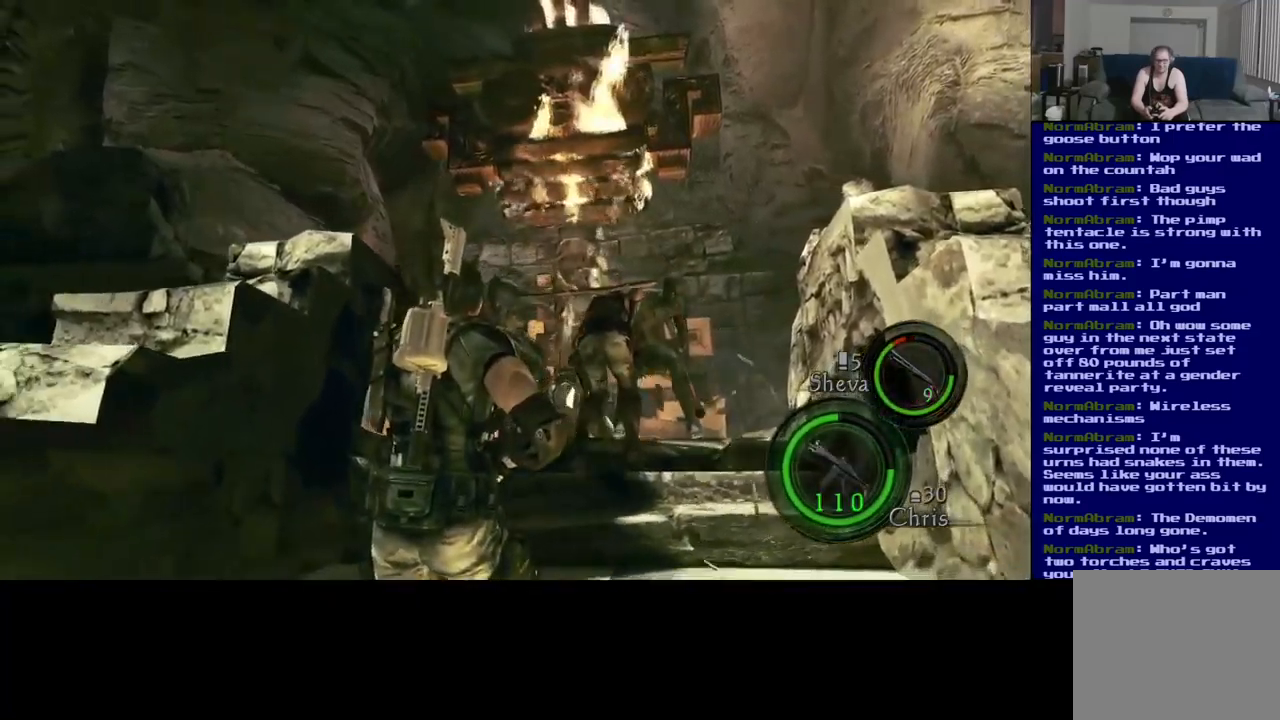
{"buttons": ["DPAD_LEFT"], "left_stick": "center", "right_stick": "center", "events": [[50, "left_stick", "down-right"], [50, "right_stick", "down"], [100, "left_stick", "up-right"], [250, "right_stick", "up-right"], [350, "left_stick", "center"], [367, "right_stick", "center"]]}
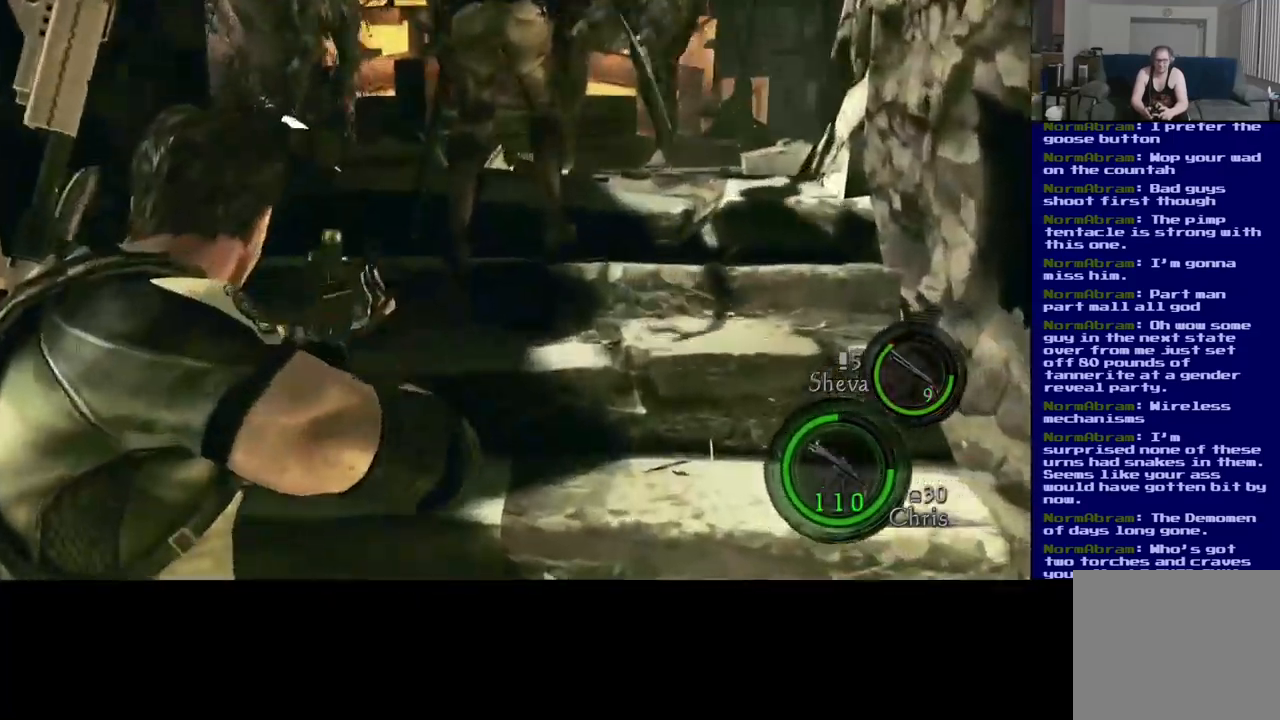
{"buttons": ["DPAD_LEFT"], "left_stick": "center", "right_stick": "up-right", "events": [[50, "right_stick", "up"], [300, "right_stick", "up-right"]]}
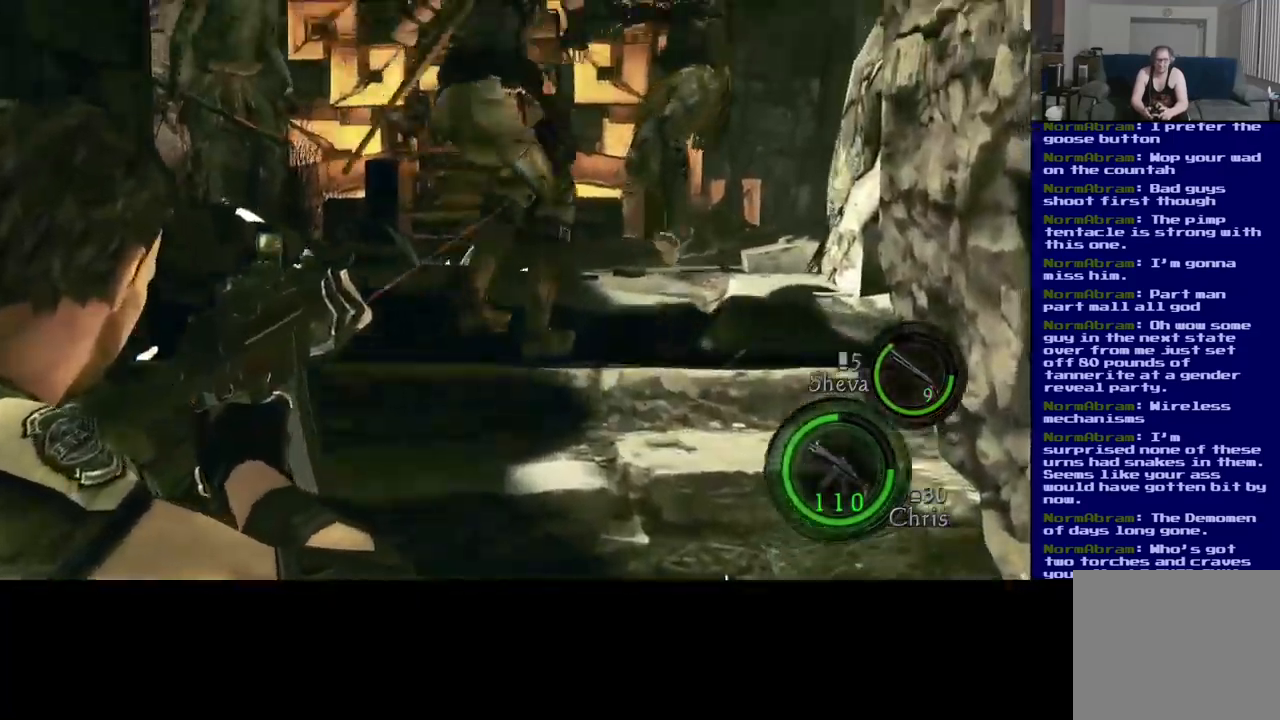
{"buttons": ["DPAD_LEFT"], "left_stick": "center", "right_stick": "center", "events": [[233, "right_stick", "center"]]}
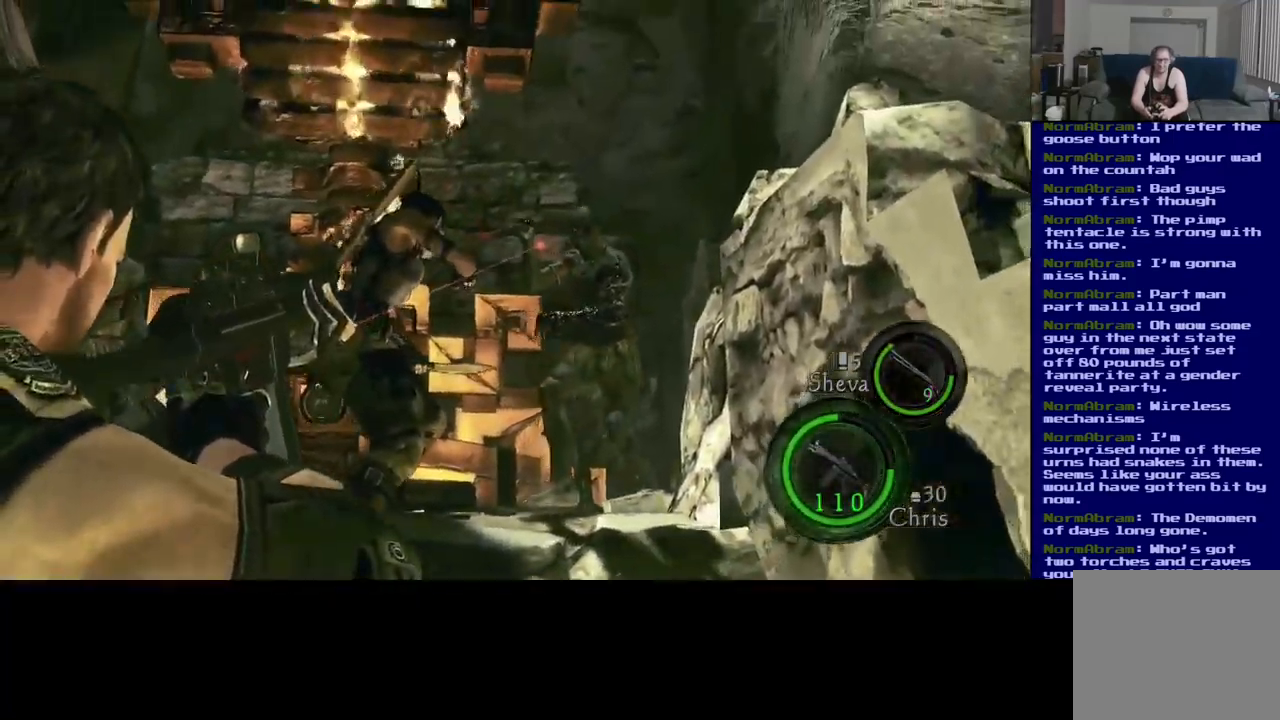
{"buttons": ["DPAD_LEFT"], "left_stick": "center", "right_stick": "center", "events": [[133, "right_stick", "right"], [283, "right_stick", "center"]]}
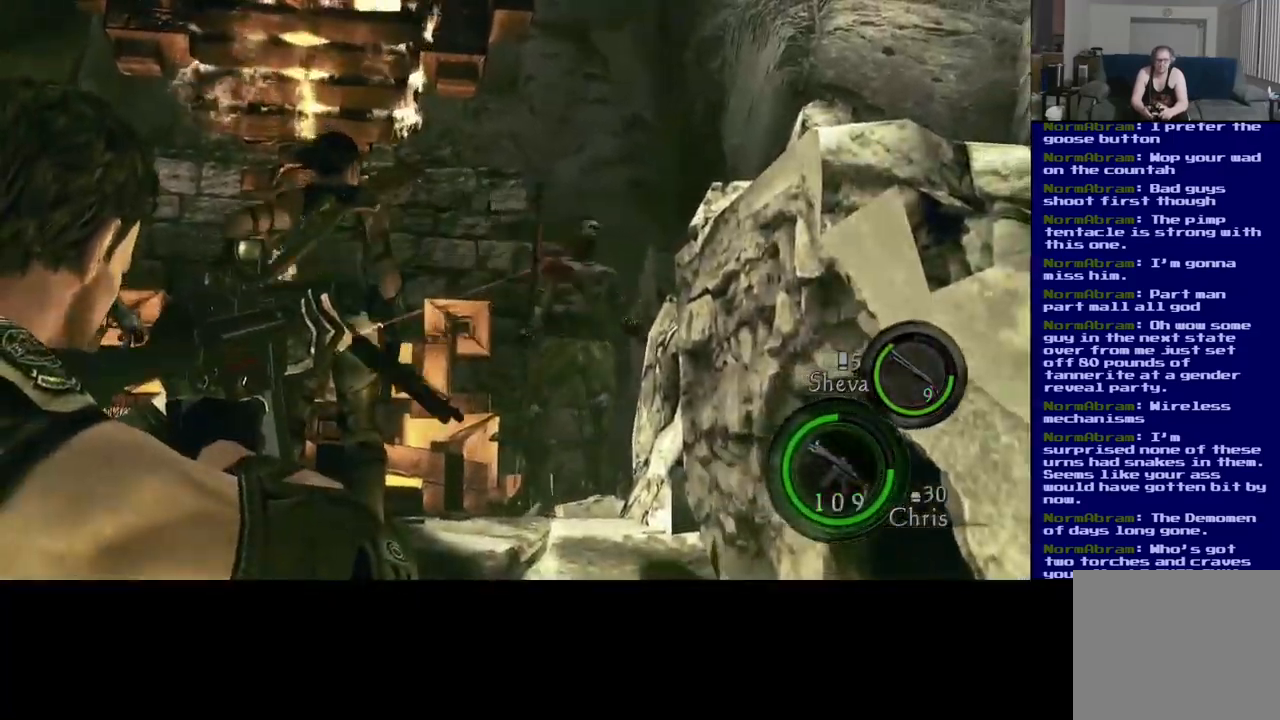
{"buttons": ["DPAD_LEFT"], "left_stick": "center", "right_stick": "center", "events": [[33, "right_stick", "up"], [200, "right_stick", "center"]]}
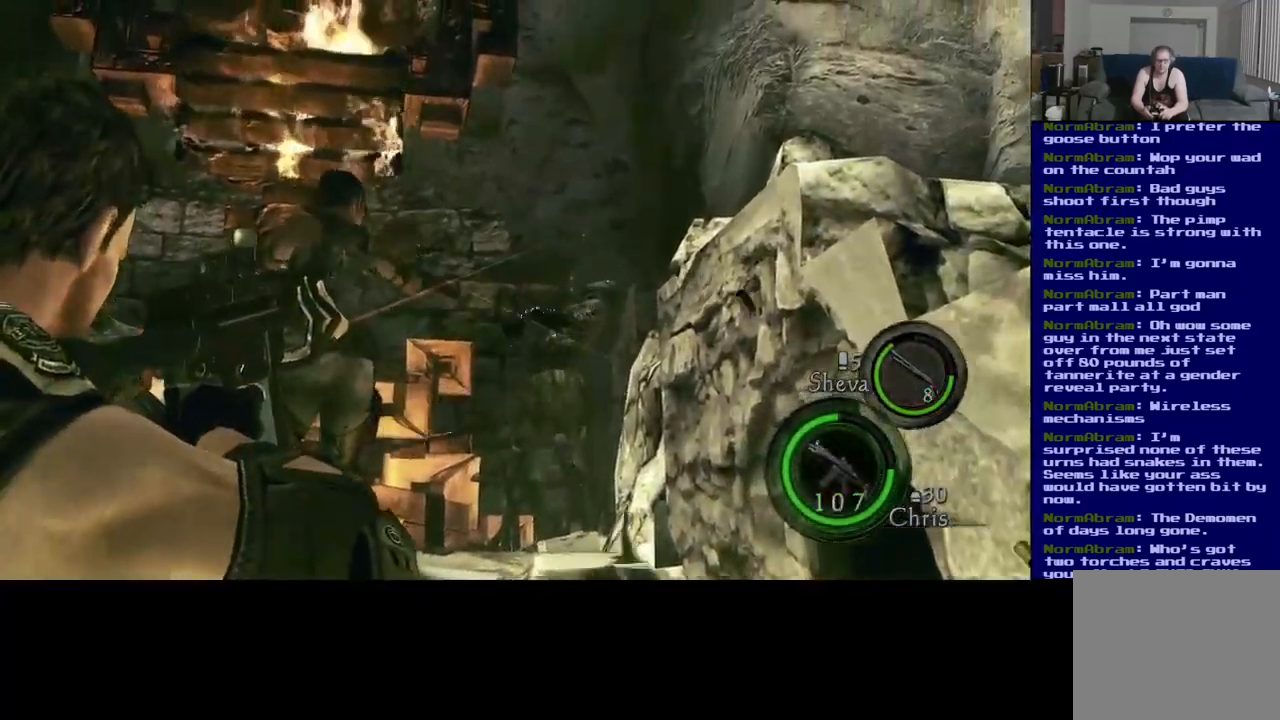
{"buttons": ["DPAD_LEFT"], "left_stick": "center", "right_stick": "center", "events": [[67, "right_stick", "down"], [267, "right_stick", "center"]]}
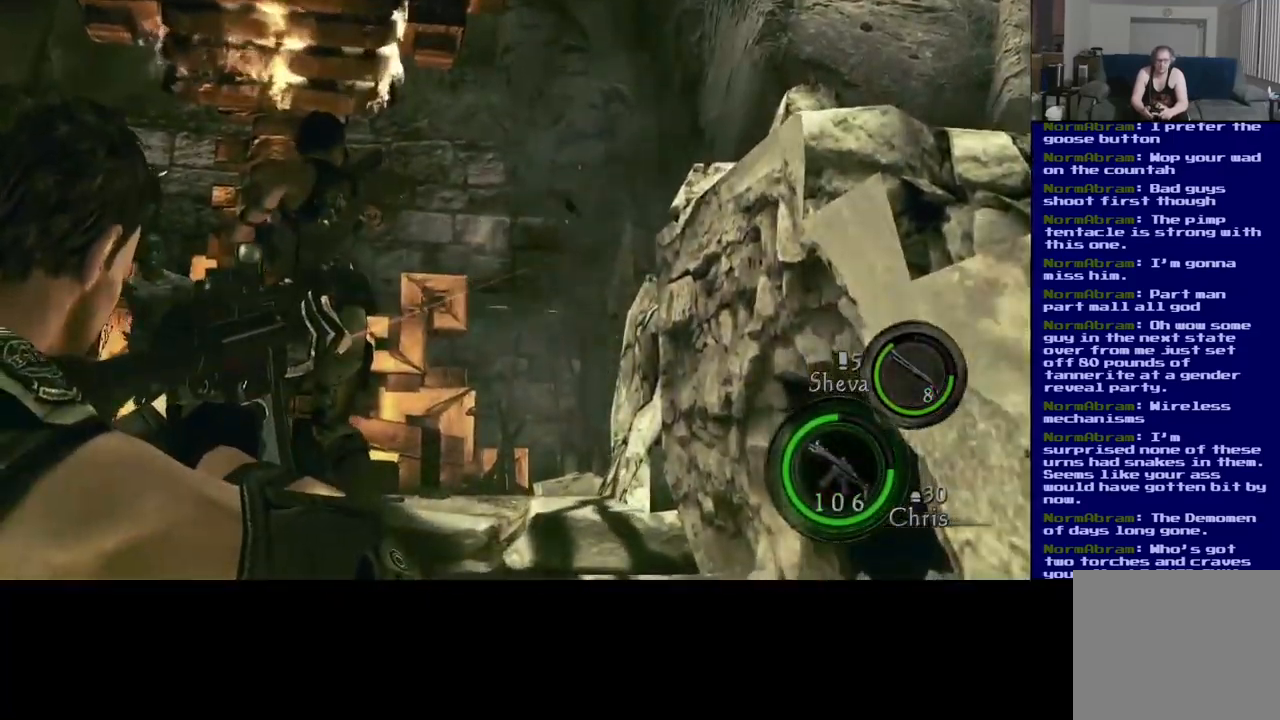
{"buttons": ["DPAD_LEFT"], "left_stick": "center", "right_stick": "left", "events": [[117, "right_stick", "left"]]}
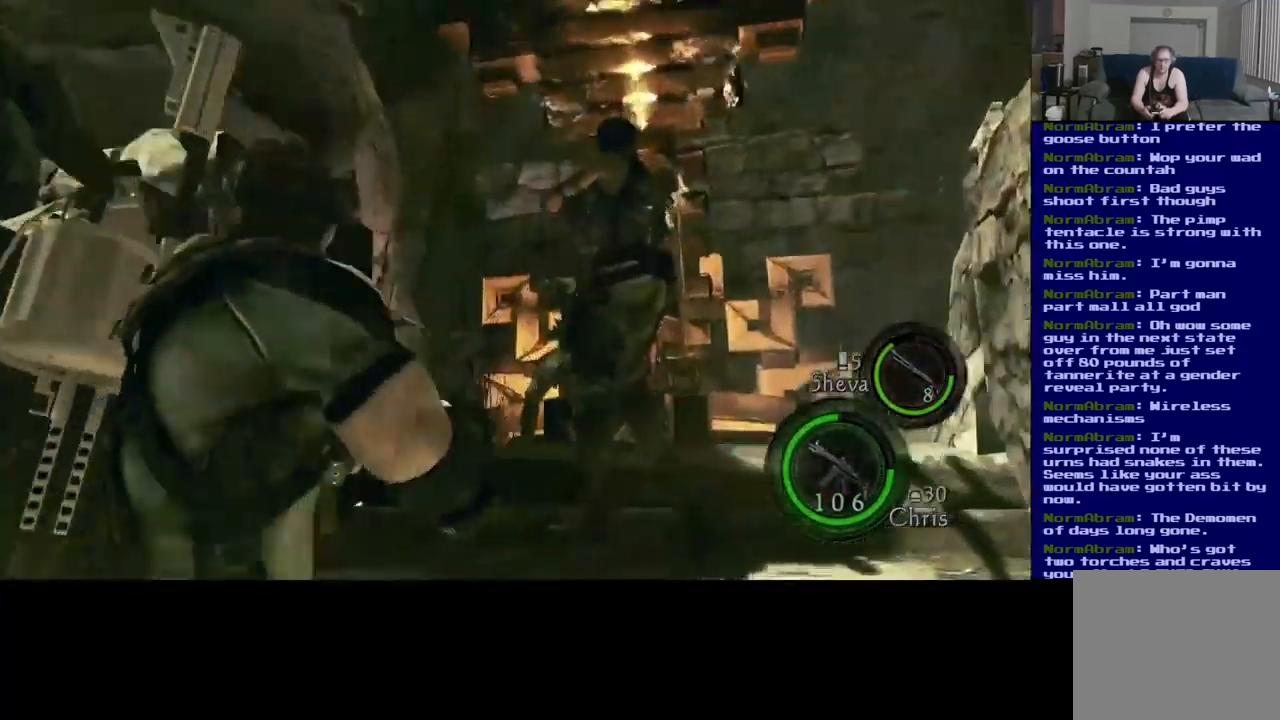
{"buttons": [], "left_stick": "center", "right_stick": "right", "events": [[33, "right_stick", "center"], [200, "right_stick", "down-right"], [283, "right_stick", "up-right"], [466, "DPAD_LEFT", "up"], [516, "right_stick", "right"]]}
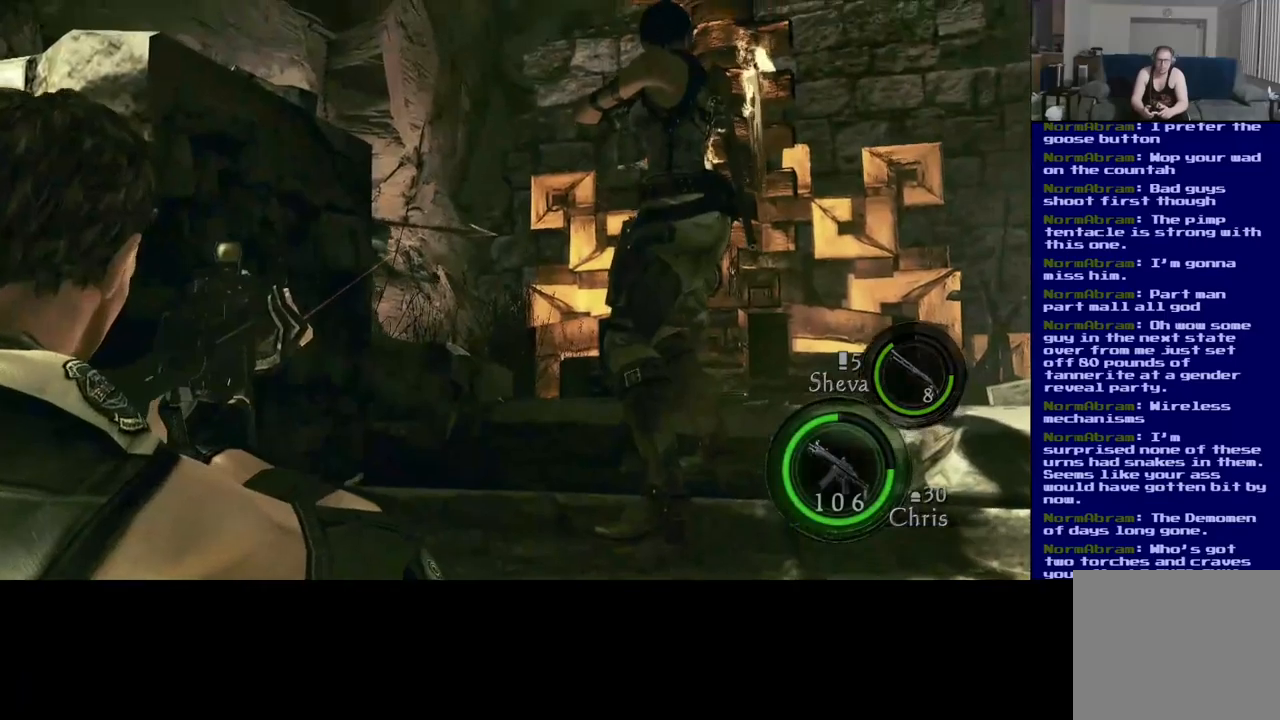
{"buttons": [], "left_stick": "center", "right_stick": "center", "events": [[100, "right_stick", "center"]]}
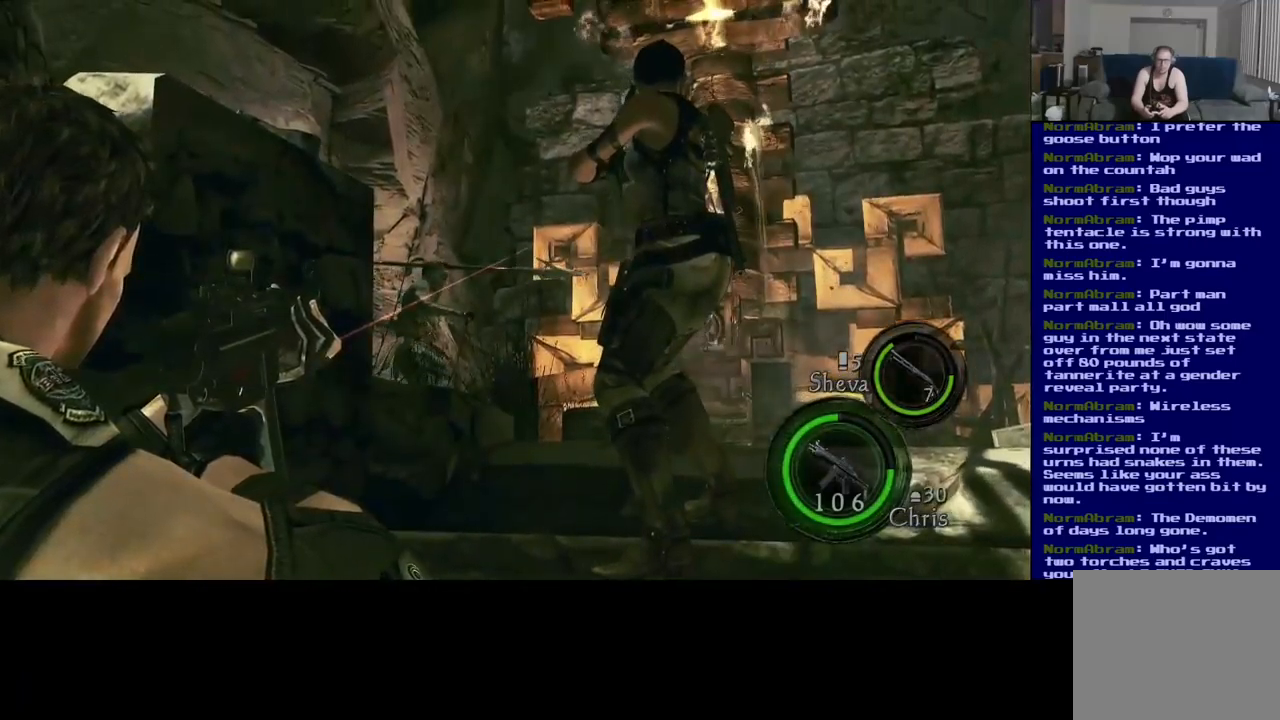
{"buttons": [], "left_stick": "center", "right_stick": "right", "events": [[200, "right_stick", "down-left"], [367, "right_stick", "center"], [500, "right_stick", "right"]]}
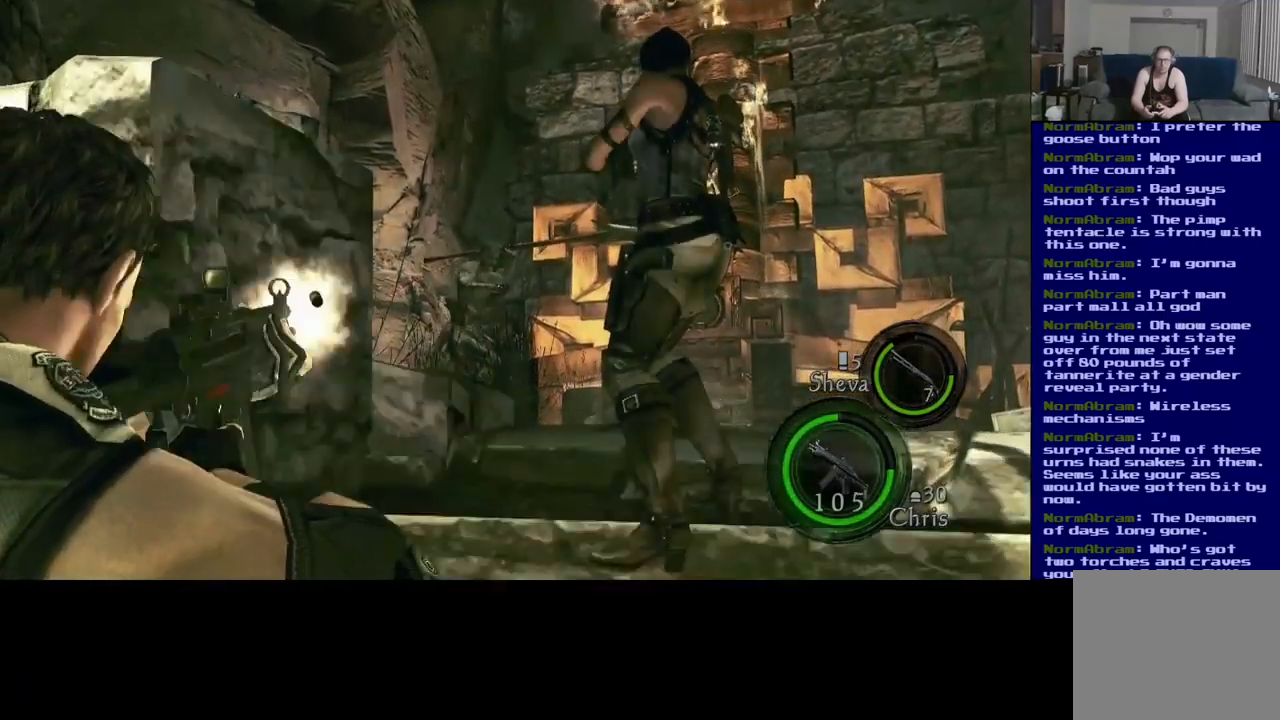
{"buttons": [], "left_stick": "center", "right_stick": "center", "events": [[183, "right_stick", "center"]]}
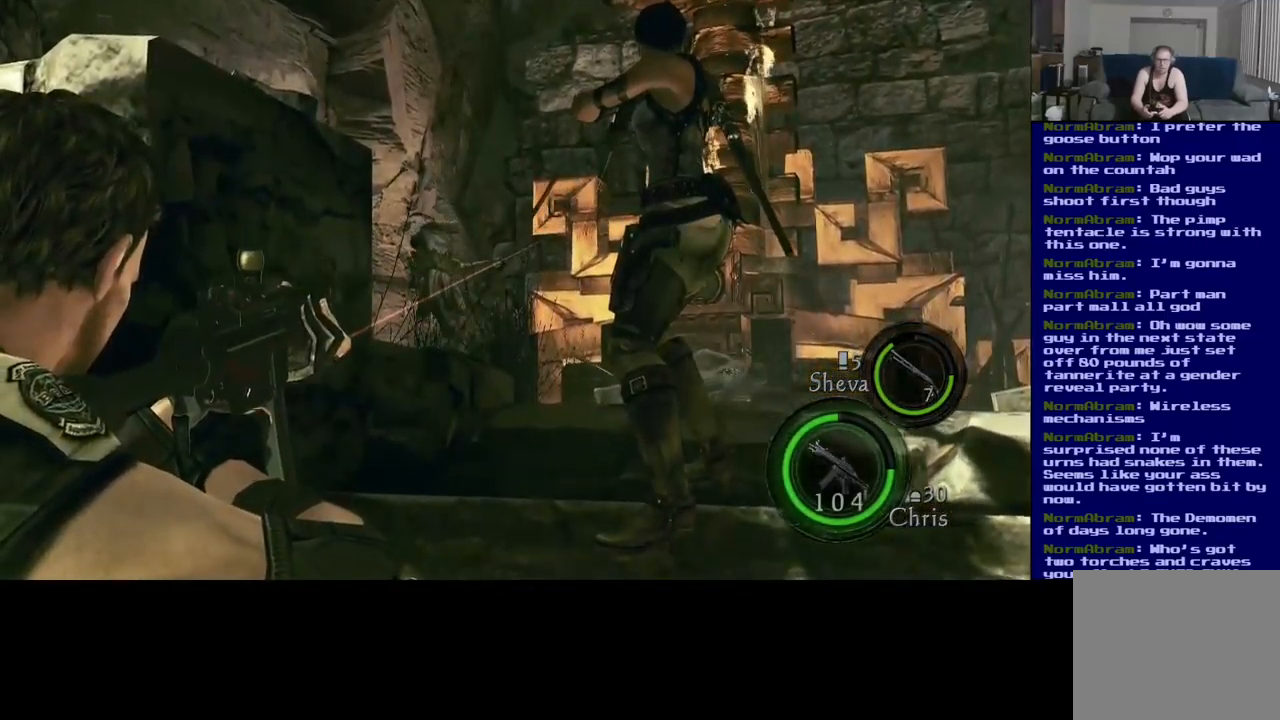
{"buttons": [], "left_stick": "center", "right_stick": "center", "events": [[217, "right_stick", "left"], [383, "right_stick", "center"]]}
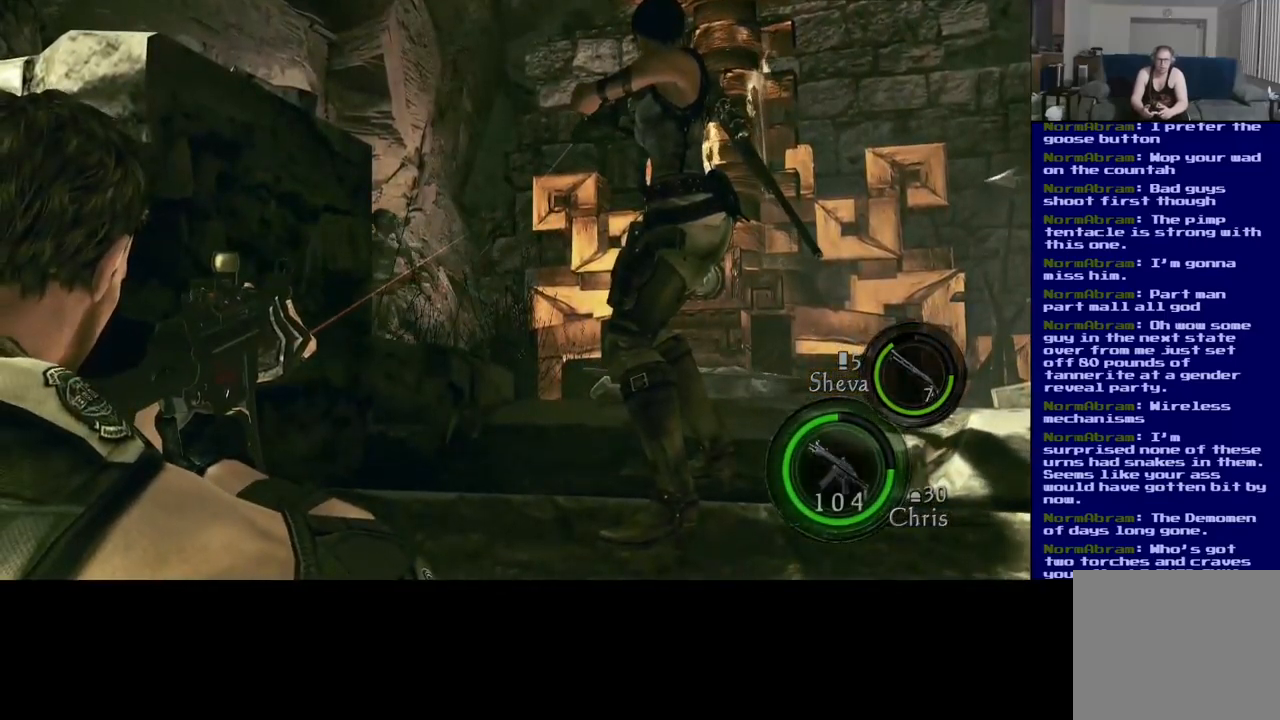
{"buttons": [], "left_stick": "center", "right_stick": "right", "events": [[183, "right_stick", "right"]]}
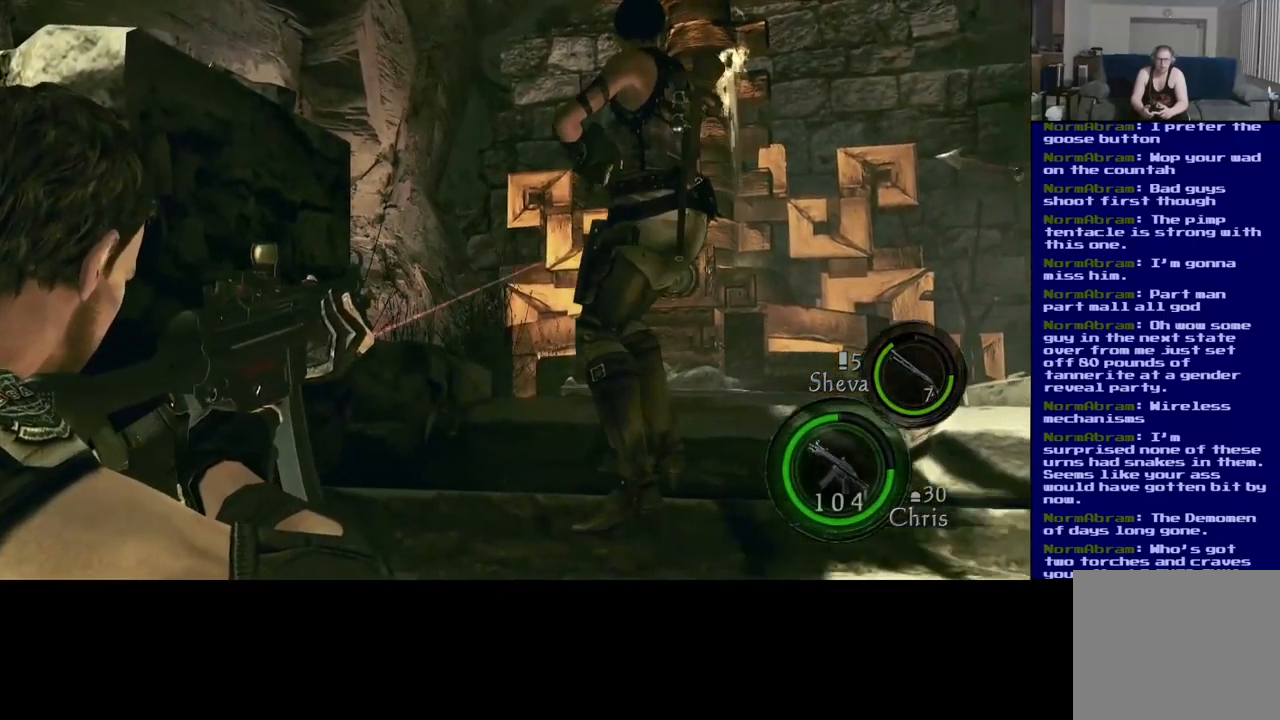
{"buttons": [], "left_stick": "center", "right_stick": "right", "events": [[300, "right_stick", "center"], [467, "right_stick", "right"]]}
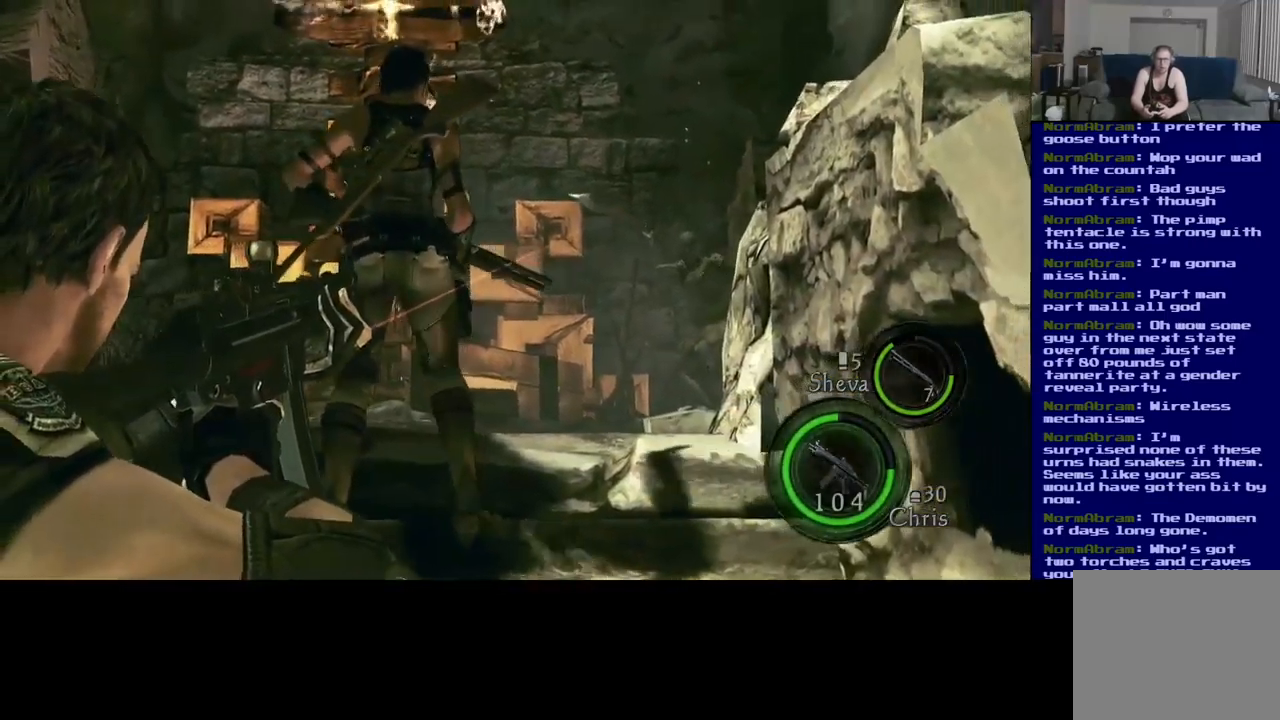
{"buttons": [], "left_stick": "center", "right_stick": "right", "events": [[67, "right_stick", "center"], [233, "right_stick", "down"], [417, "right_stick", "right"]]}
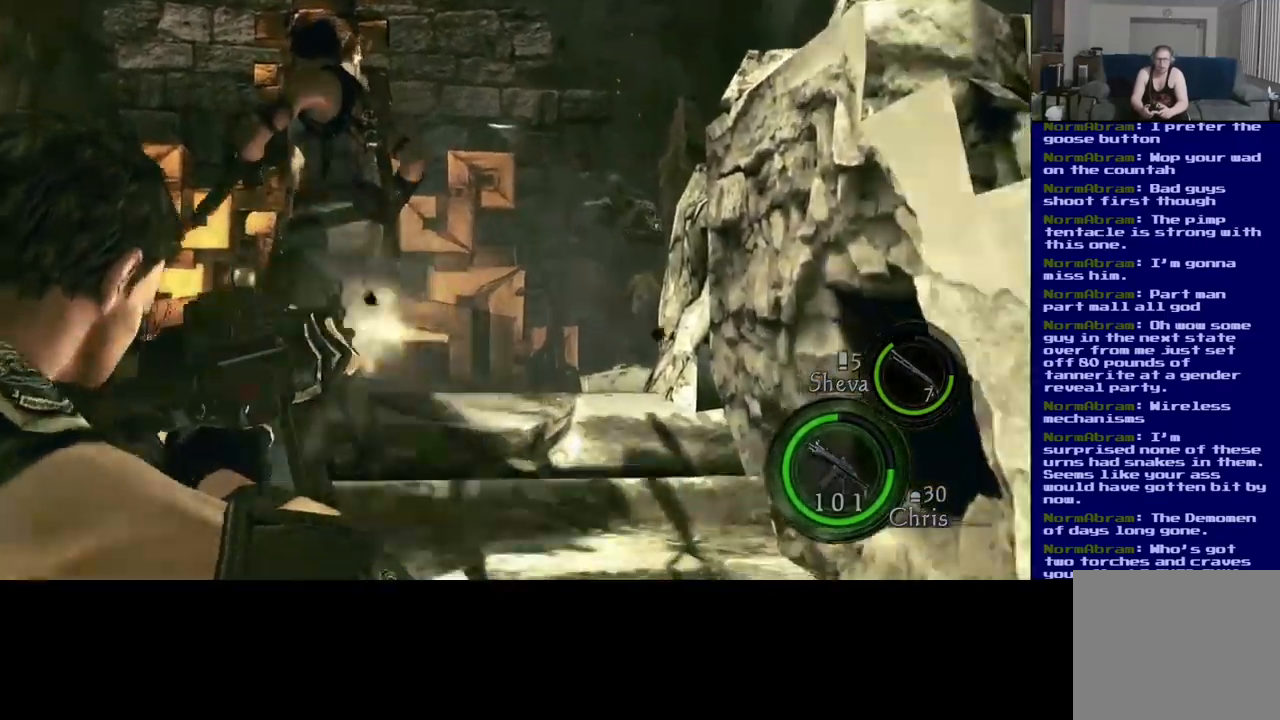
{"buttons": [], "left_stick": "center", "right_stick": "center", "events": [[33, "right_stick", "center"], [183, "right_stick", "up"], [283, "right_stick", "center"]]}
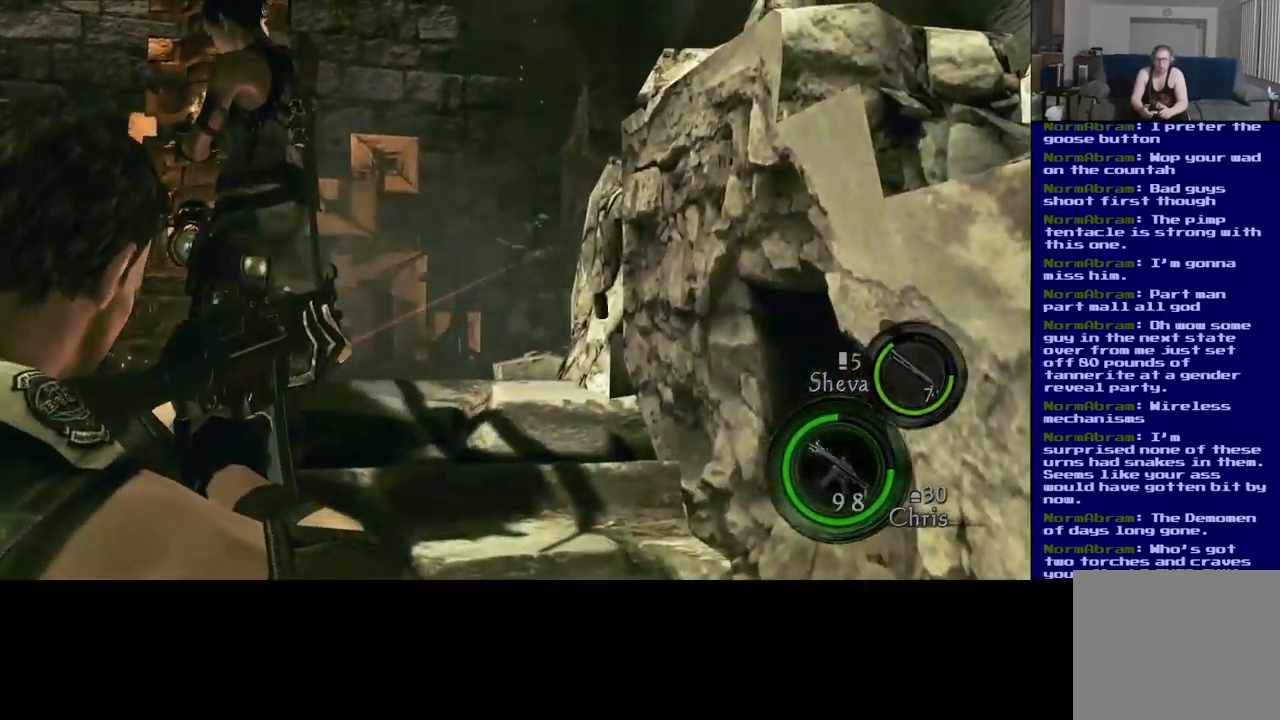
{"buttons": [], "left_stick": "center", "right_stick": "center", "events": [[283, "right_stick", "down"], [483, "right_stick", "center"]]}
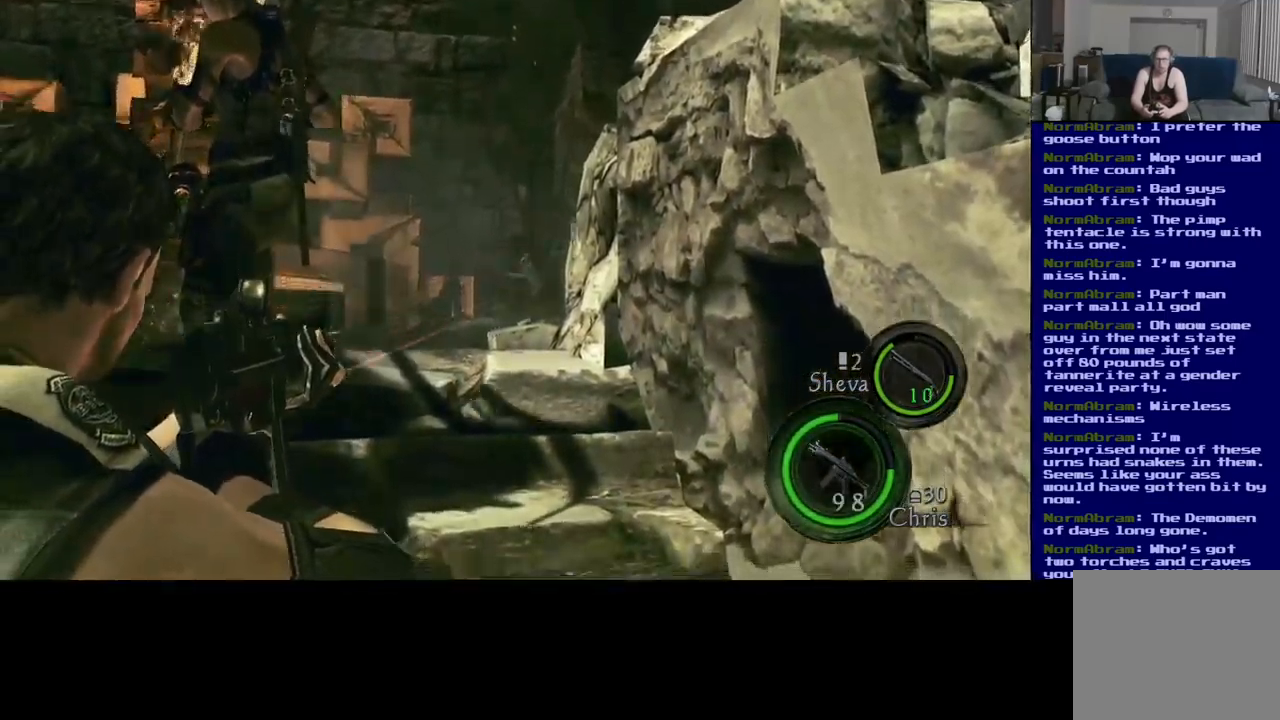
{"buttons": [], "left_stick": "center", "right_stick": "center", "events": []}
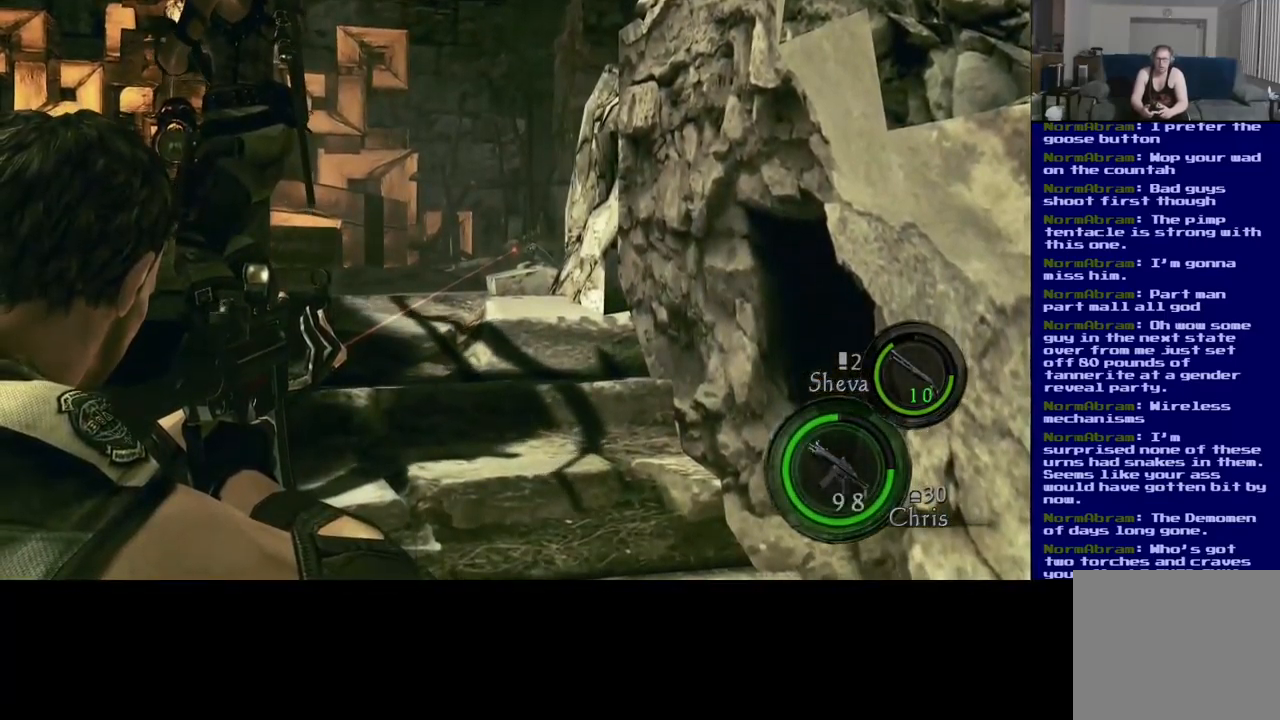
{"buttons": [], "left_stick": "center", "right_stick": "center", "events": []}
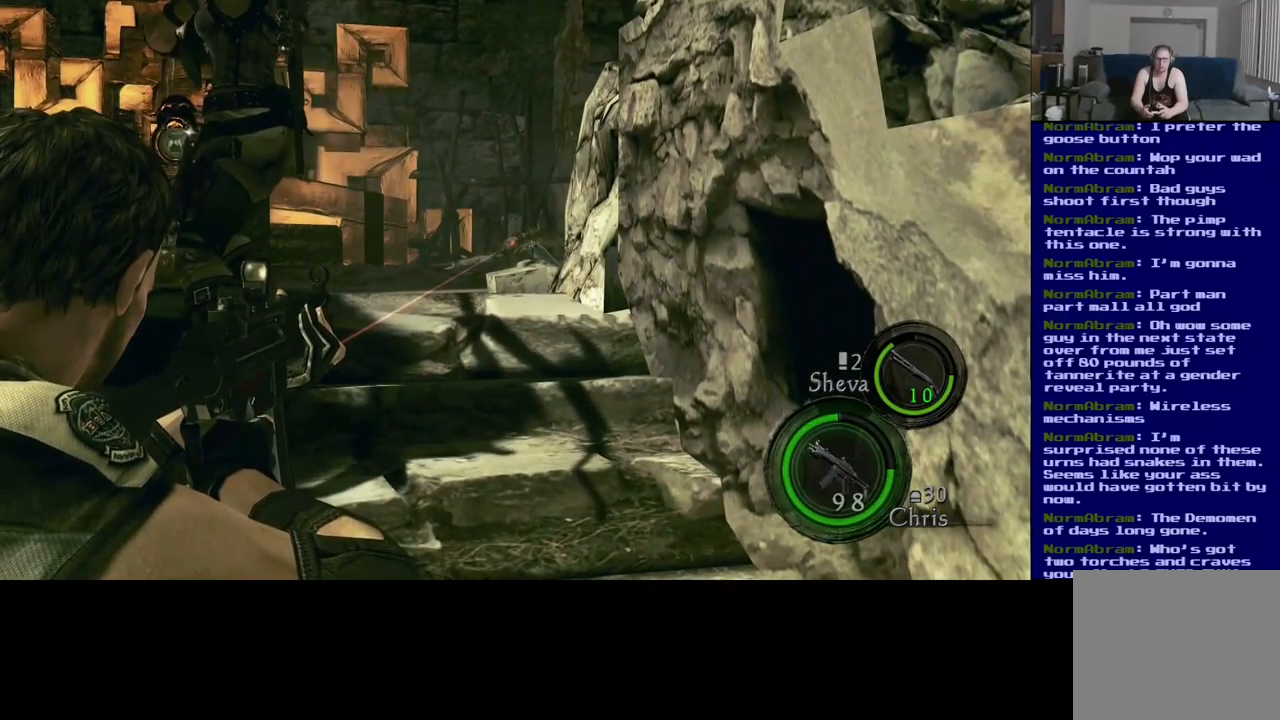
{"buttons": [], "left_stick": "center", "right_stick": "center", "events": []}
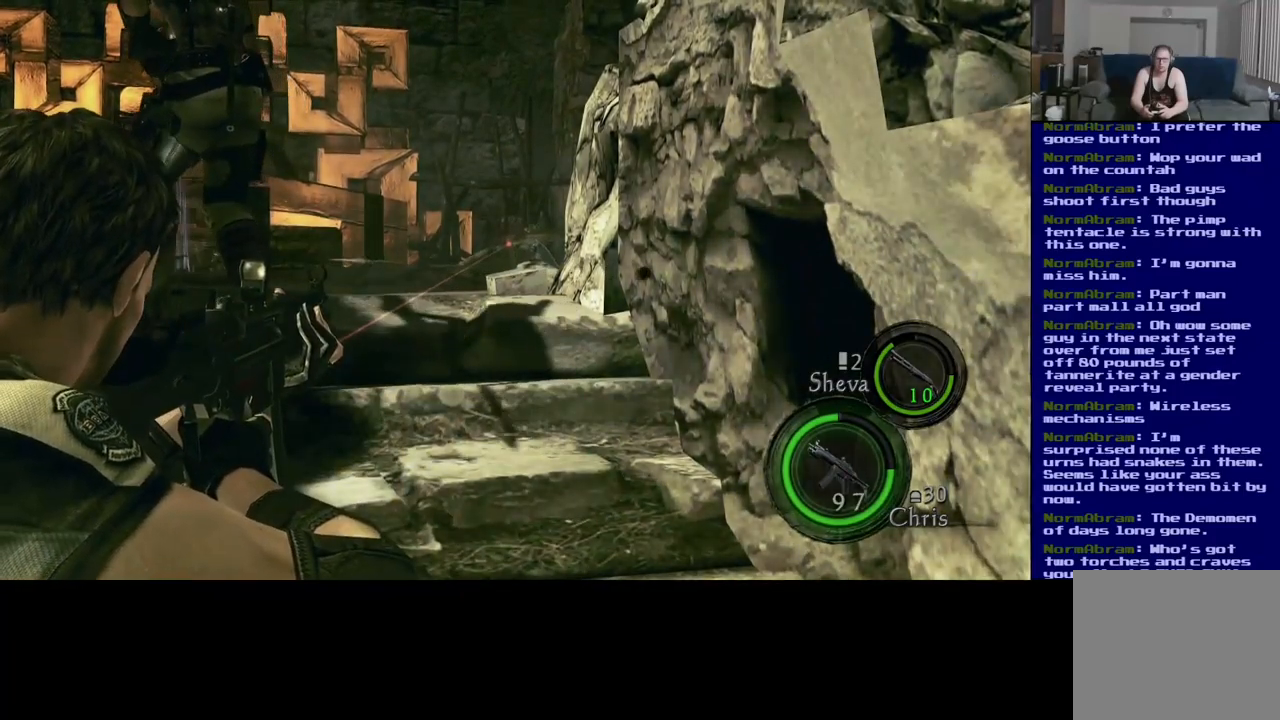
{"buttons": [], "left_stick": "center", "right_stick": "center", "events": []}
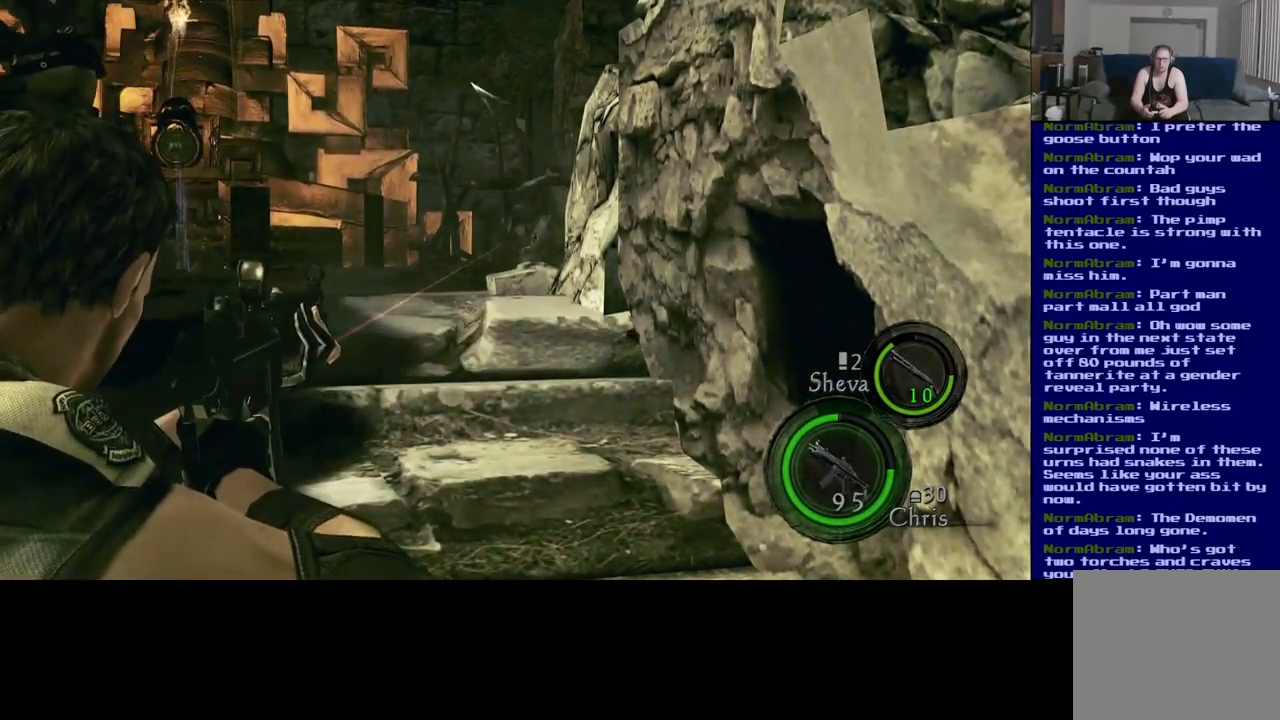
{"buttons": [], "left_stick": "center", "right_stick": "right", "events": [[434, "right_stick", "right"]]}
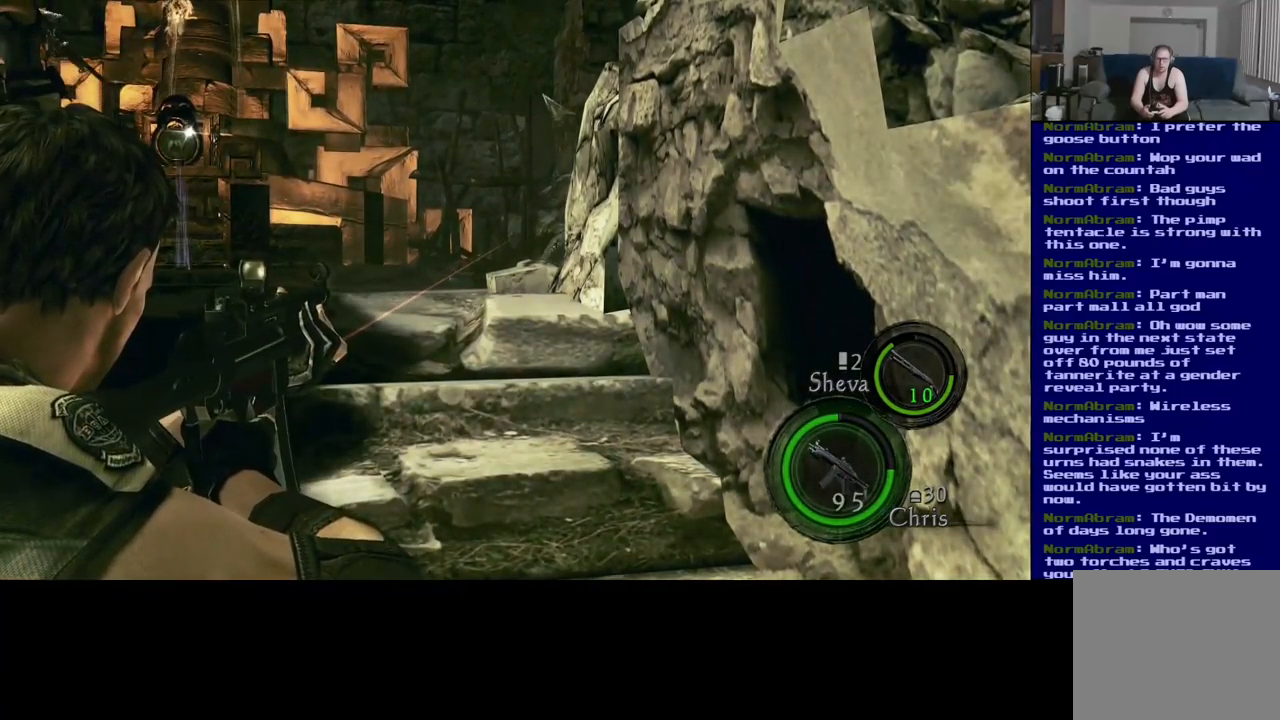
{"buttons": [], "left_stick": "center", "right_stick": "center", "events": [[84, "right_stick", "center"]]}
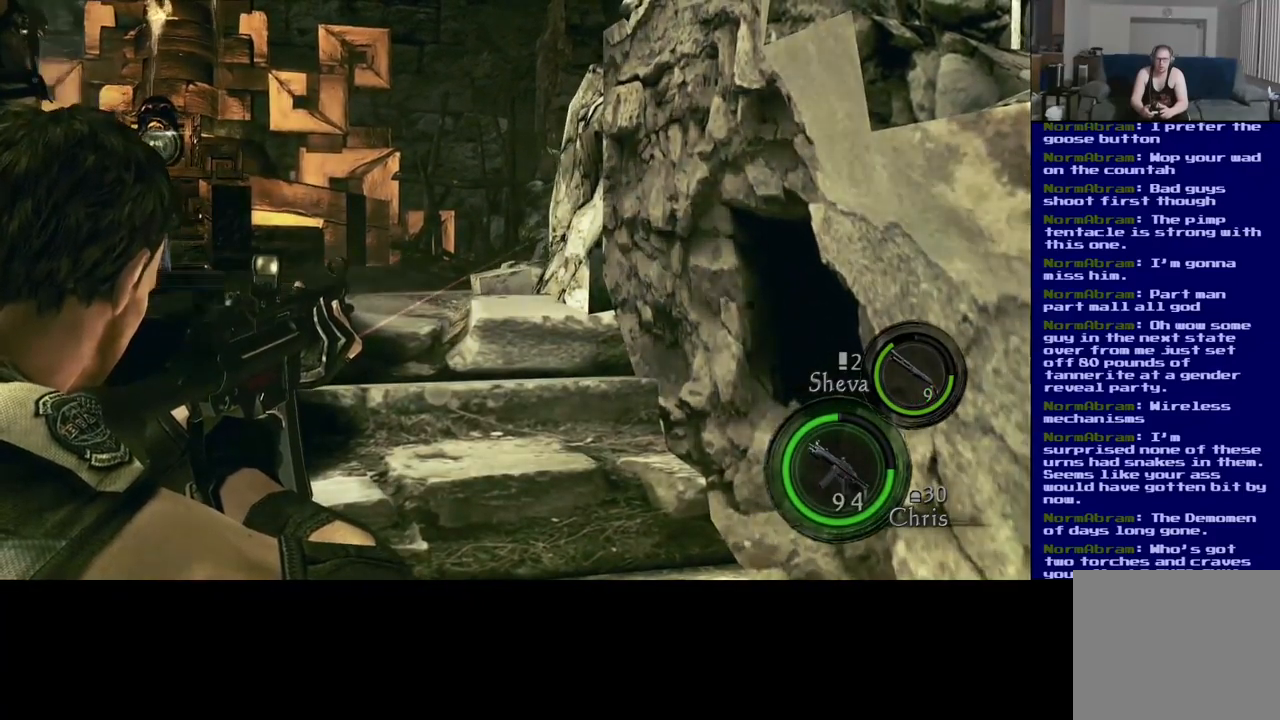
{"buttons": [], "left_stick": "up-right", "right_stick": "center", "events": [[200, "right_stick", "left"], [317, "left_stick", "up-right"], [350, "right_stick", "down-left"], [467, "right_stick", "center"]]}
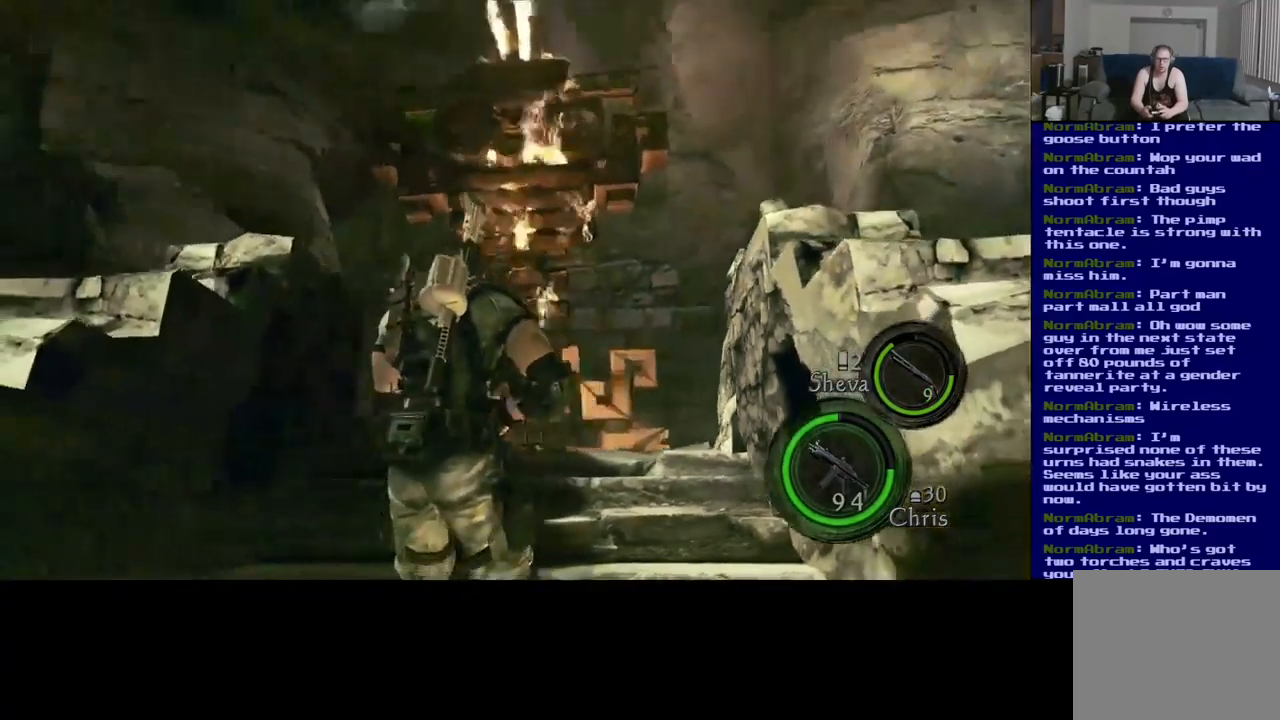
{"buttons": ["L3"], "left_stick": "up-right", "right_stick": "down", "events": [[150, "L3", "down"], [150, "right_stick", "down"]]}